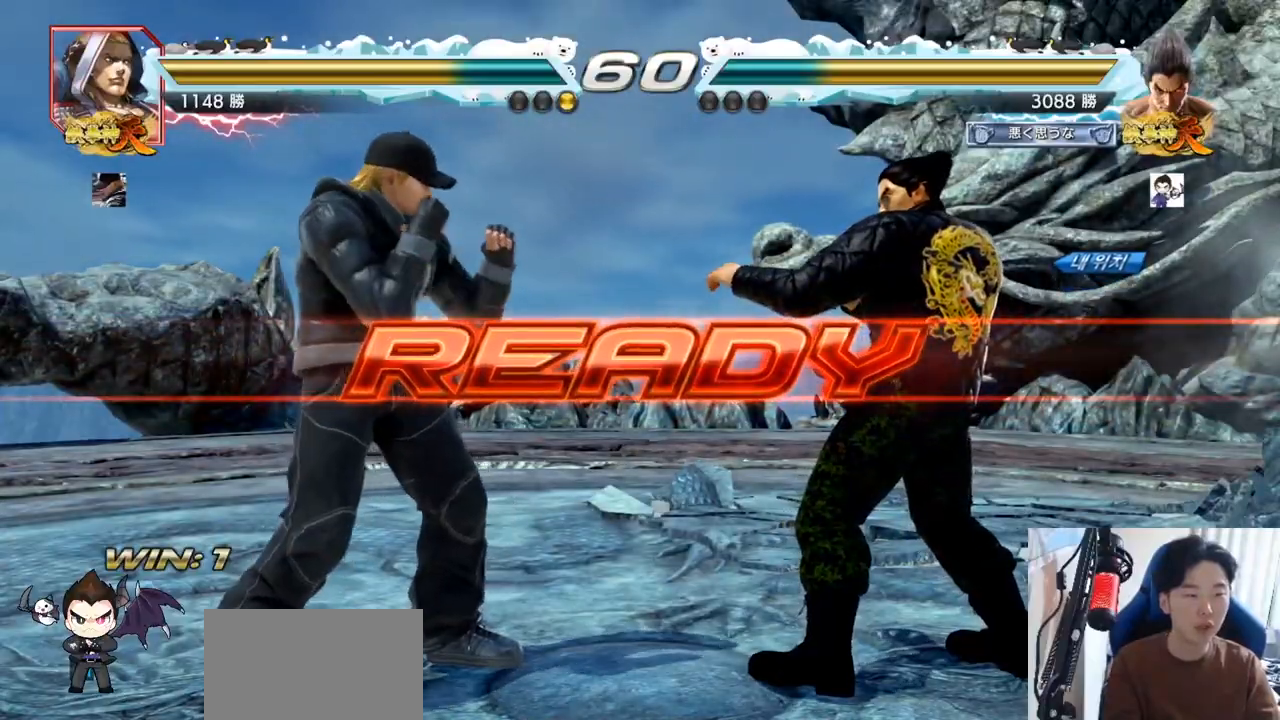
Gameplay with a controller (arcade stick); each line is a JSON object with the inputs held at the frame after it. "events" lists button and stick changes between this image and that frame as [ms after this image, input, new state], when the widget could be followed in between. Not read: L3 R3.
{"buttons": ["SQUARE", "TRIANGLE"], "left_stick": "center", "events": [[167, "TRIANGLE", "down"], [183, "SQUARE", "down"]]}
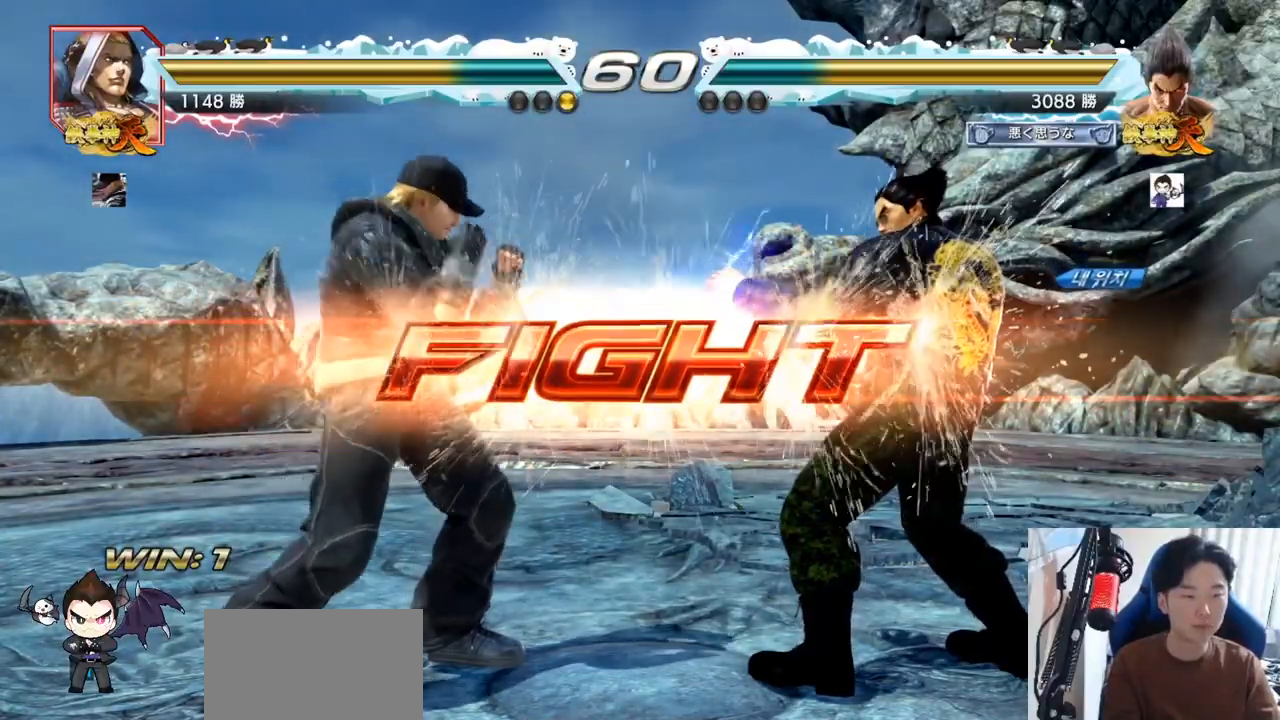
{"buttons": [], "left_stick": "center", "events": [[101, "SQUARE", "up"], [101, "TRIANGLE", "up"], [184, "left_stick", "down-left"], [201, "TRIANGLE", "down"], [251, "TRIANGLE", "up"], [284, "TRIANGLE", "down"], [334, "TRIANGLE", "up"], [334, "left_stick", "center"]]}
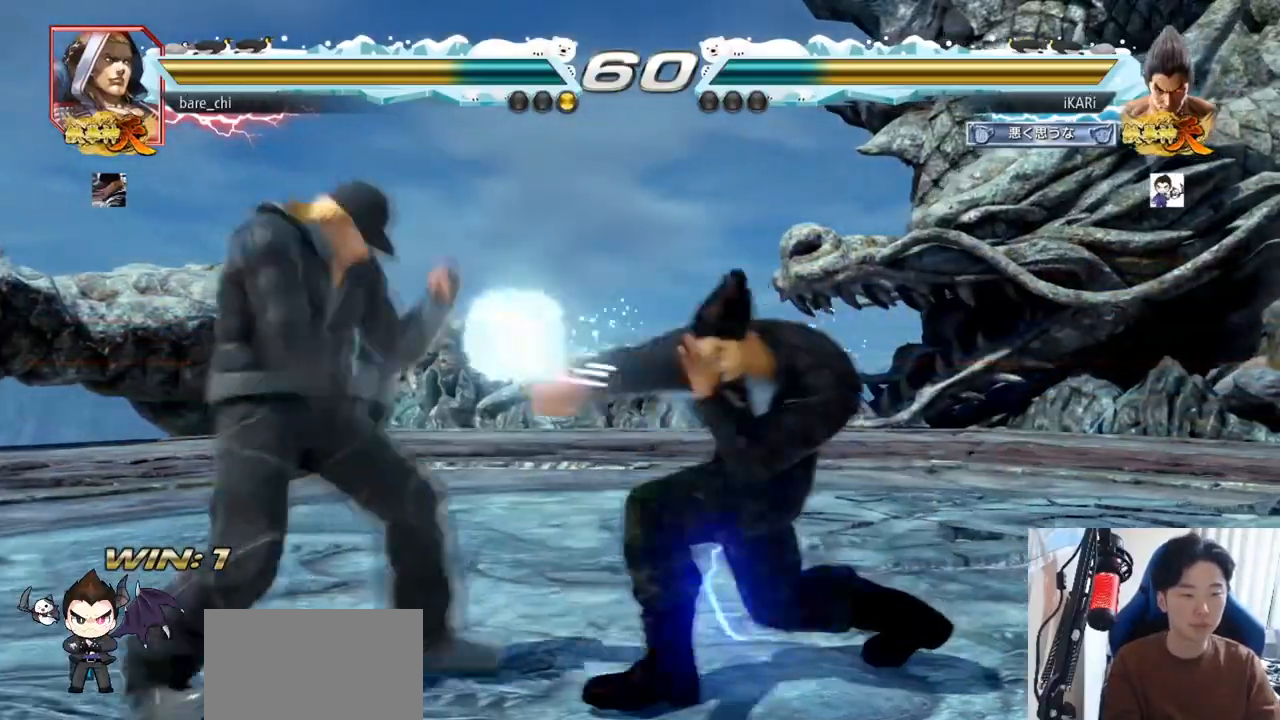
{"buttons": [], "left_stick": "down", "events": [[300, "left_stick", "right"], [367, "left_stick", "down"]]}
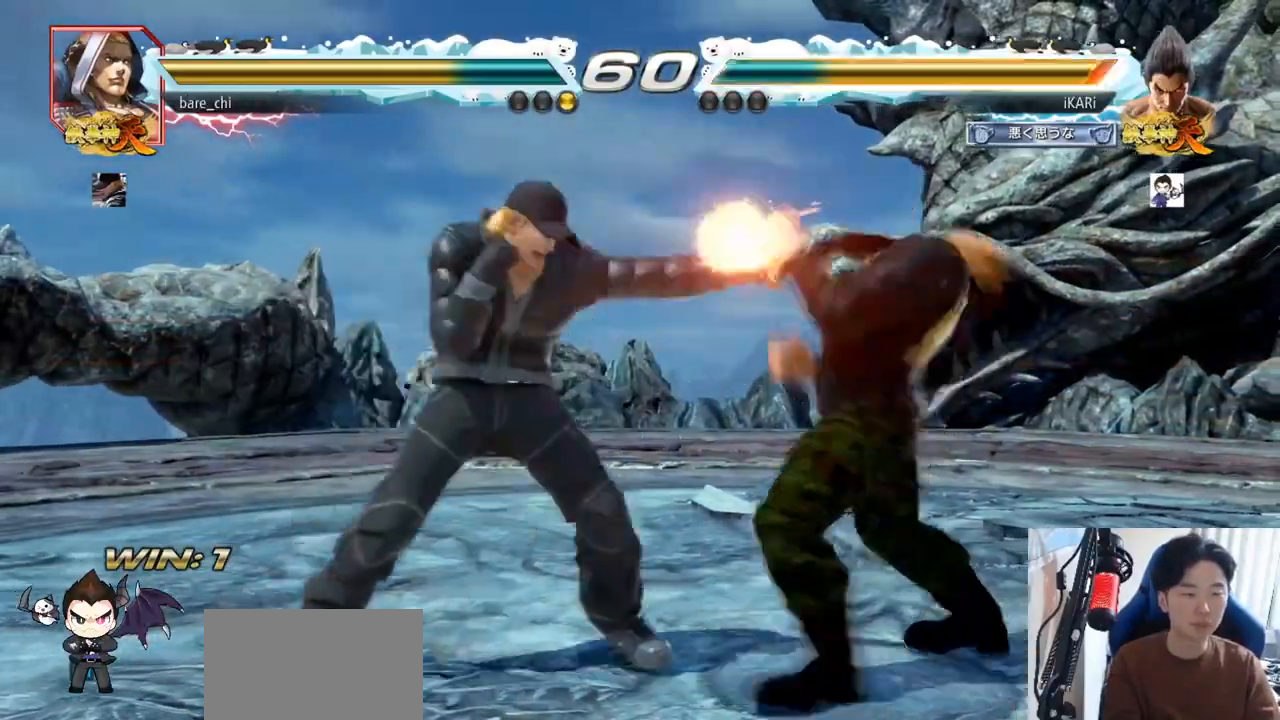
{"buttons": [], "left_stick": "right", "events": [[334, "left_stick", "right"]]}
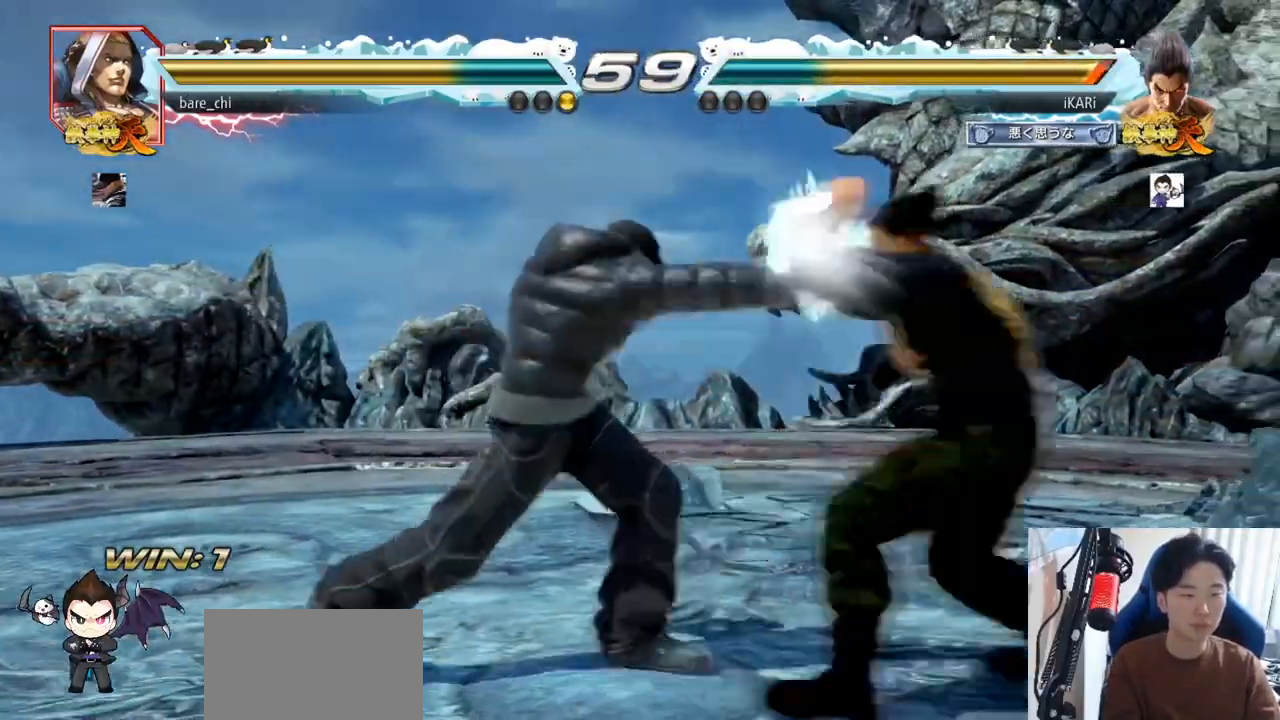
{"buttons": [], "left_stick": "center", "events": [[167, "left_stick", "center"], [200, "SQUARE", "down"], [234, "SQUARE", "up"], [284, "SQUARE", "down"], [317, "SQUARE", "up"], [384, "SQUARE", "down"], [417, "SQUARE", "up"]]}
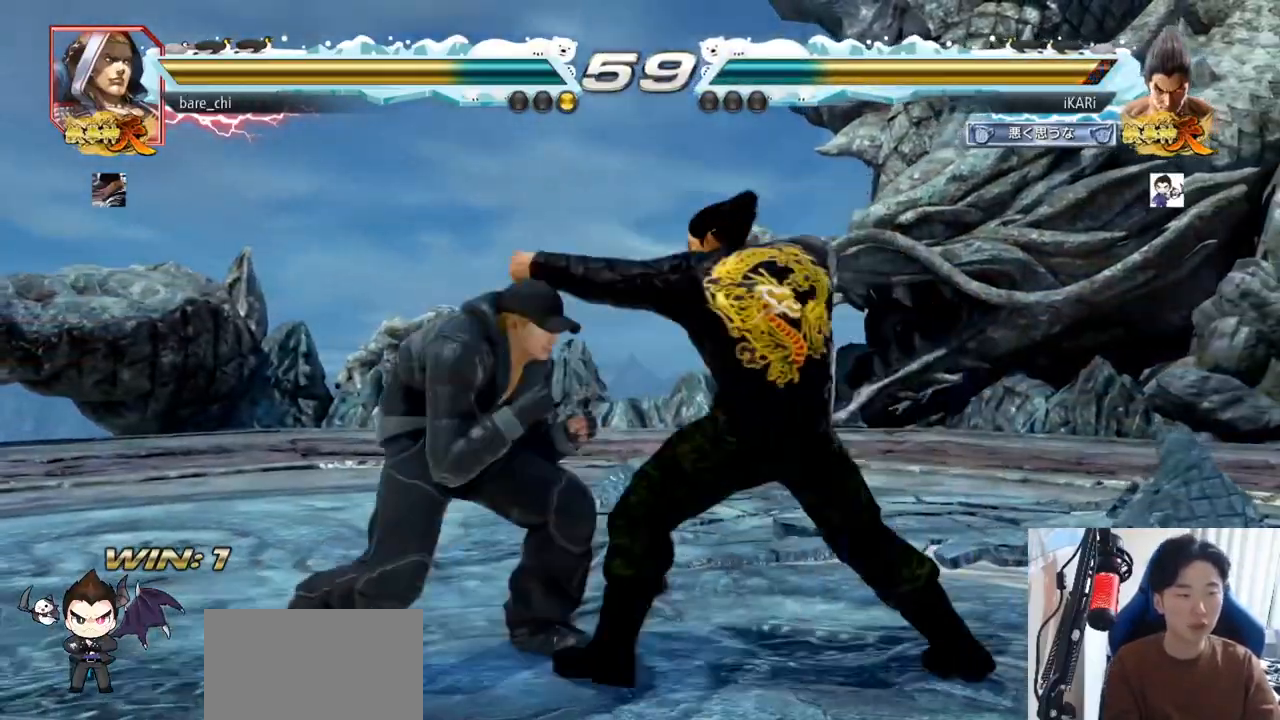
{"buttons": [], "left_stick": "right", "events": [[367, "left_stick", "right"]]}
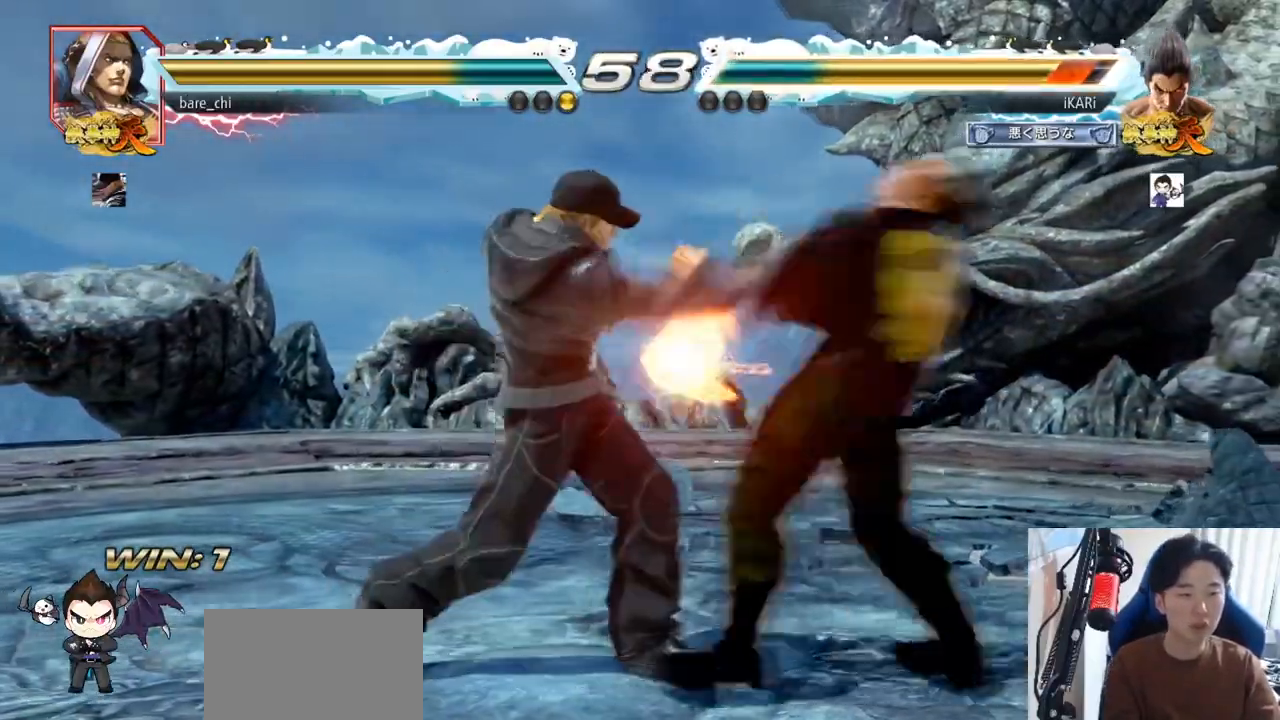
{"buttons": [], "left_stick": "center", "events": [[250, "left_stick", "center"], [400, "CIRCLE", "down"], [467, "CIRCLE", "up"]]}
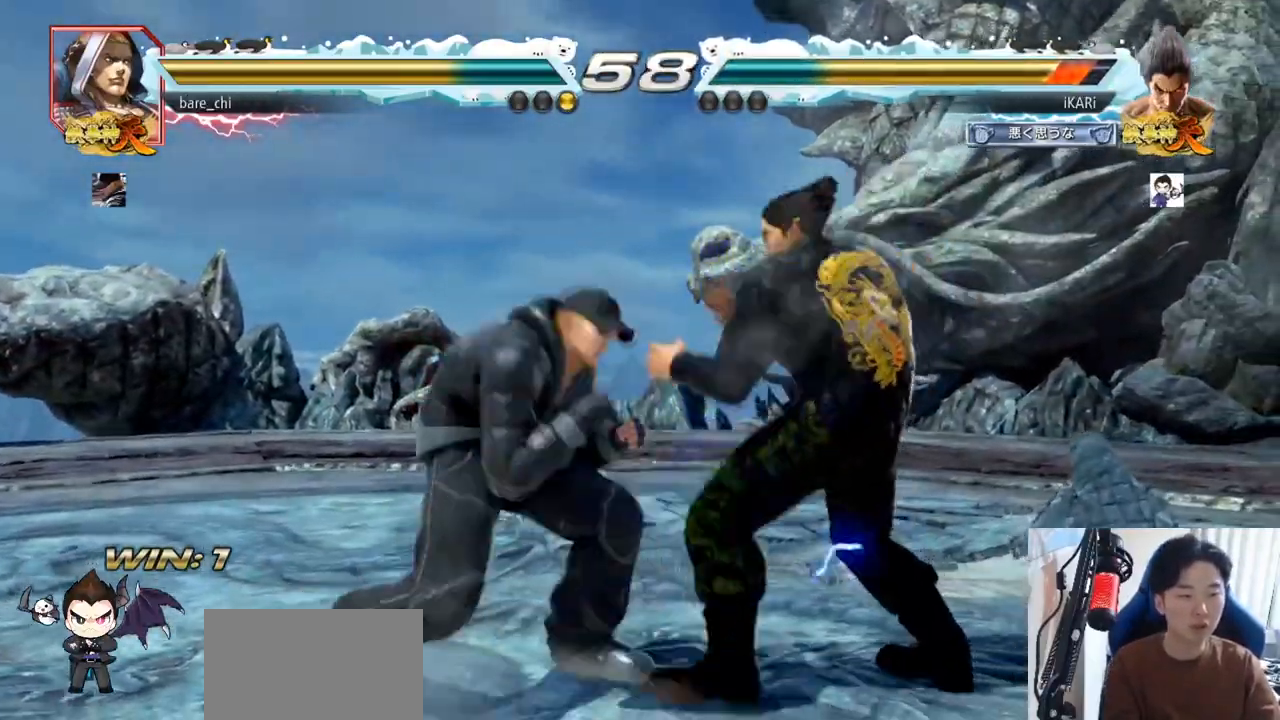
{"buttons": [], "left_stick": "right", "events": [[17, "TRIANGLE", "down"], [50, "TRIANGLE", "up"], [468, "left_stick", "right"]]}
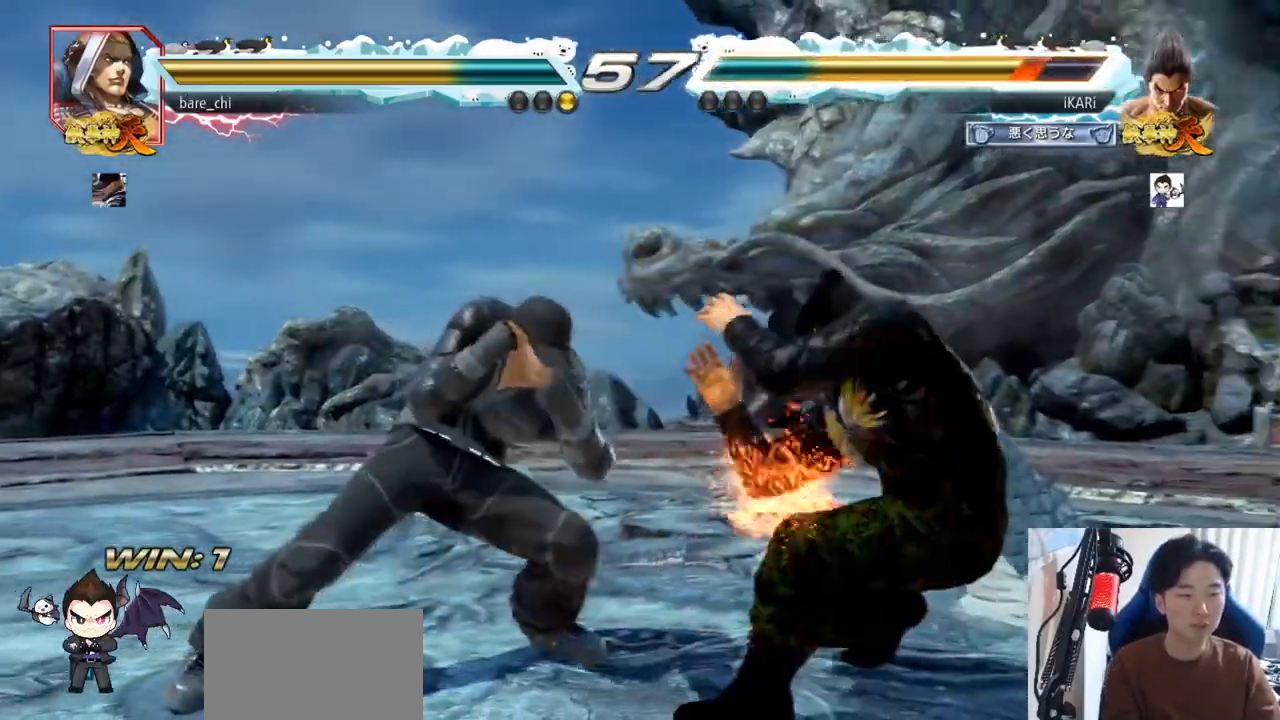
{"buttons": [], "left_stick": "right", "events": [[100, "left_stick", "center"], [434, "left_stick", "right"]]}
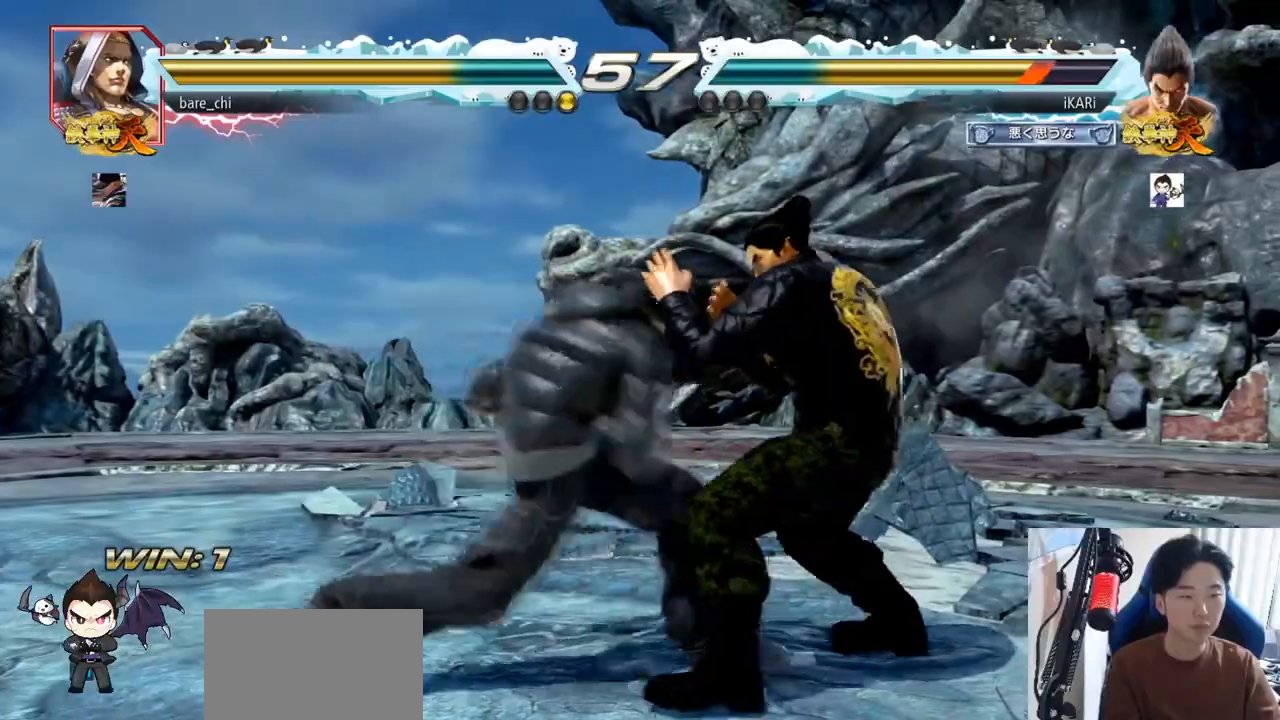
{"buttons": [], "left_stick": "right", "events": [[17, "left_stick", "down"], [351, "left_stick", "center"], [451, "left_stick", "right"]]}
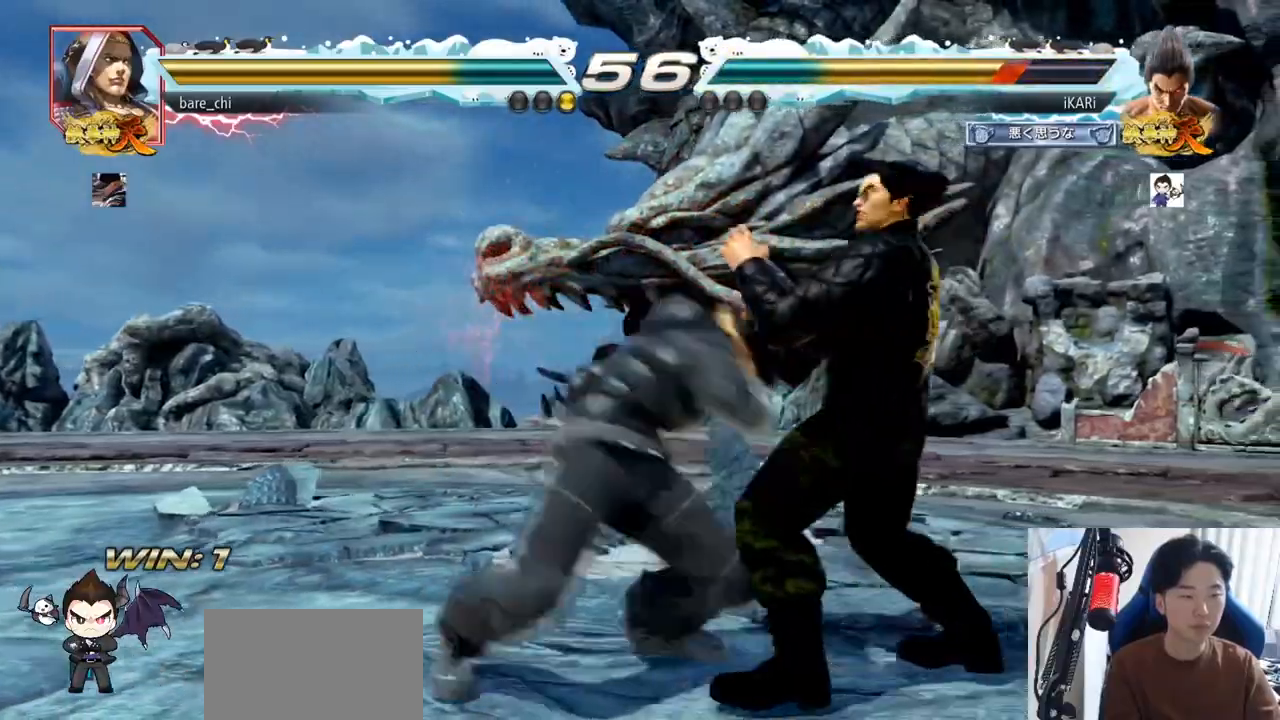
{"buttons": [], "left_stick": "right", "events": [[400, "left_stick", "center"], [484, "left_stick", "right"]]}
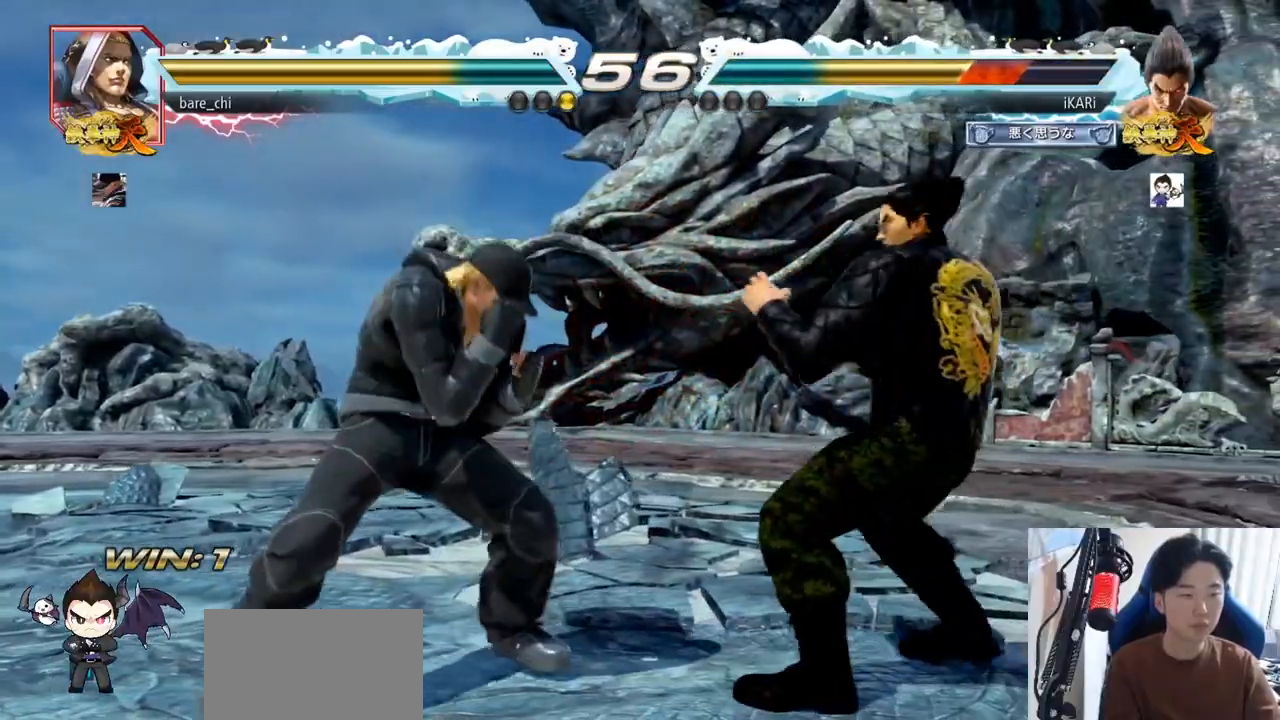
{"buttons": [], "left_stick": "right", "events": [[17, "left_stick", "center"], [84, "left_stick", "right"]]}
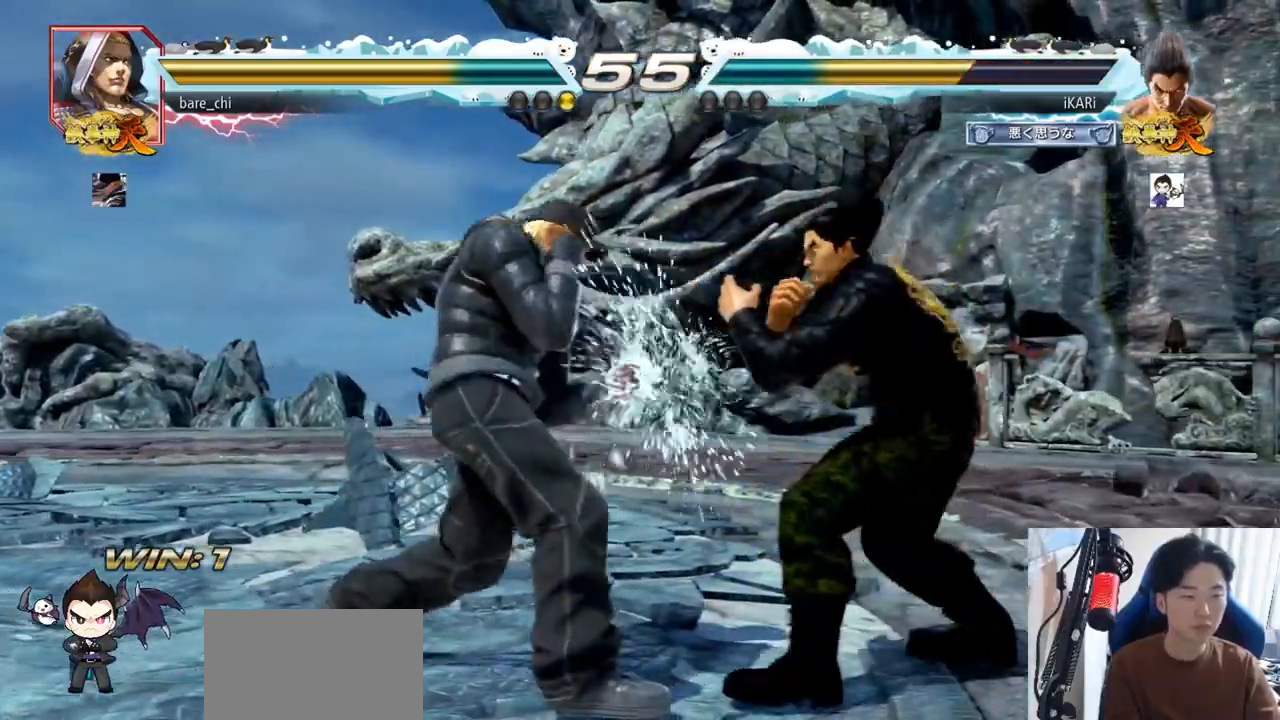
{"buttons": [], "left_stick": "center", "events": [[17, "left_stick", "center"], [83, "left_stick", "right"], [167, "left_stick", "down"], [334, "left_stick", "center"], [417, "left_stick", "right"], [467, "left_stick", "center"]]}
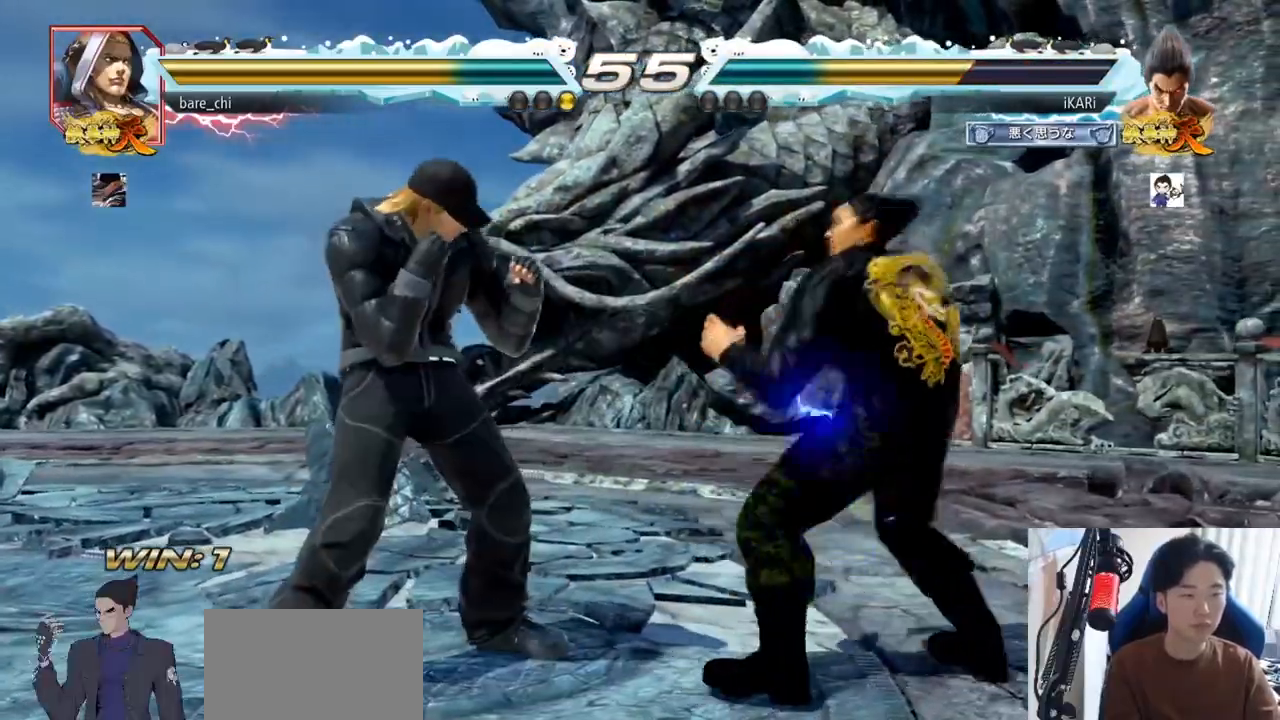
{"buttons": [], "left_stick": "right", "events": [[17, "left_stick", "right"], [184, "left_stick", "down"], [234, "left_stick", "center"], [351, "left_stick", "right"]]}
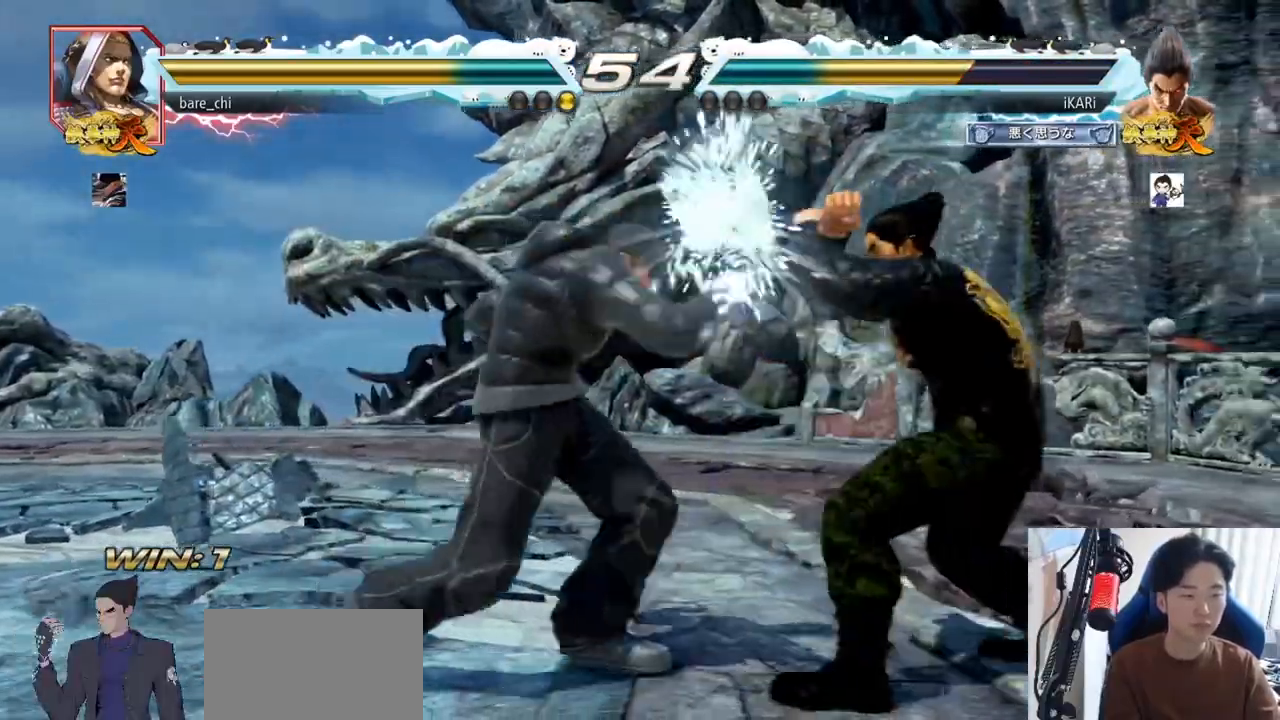
{"buttons": [], "left_stick": "right", "events": [[334, "left_stick", "center"], [384, "left_stick", "down"], [434, "left_stick", "center"], [500, "left_stick", "right"]]}
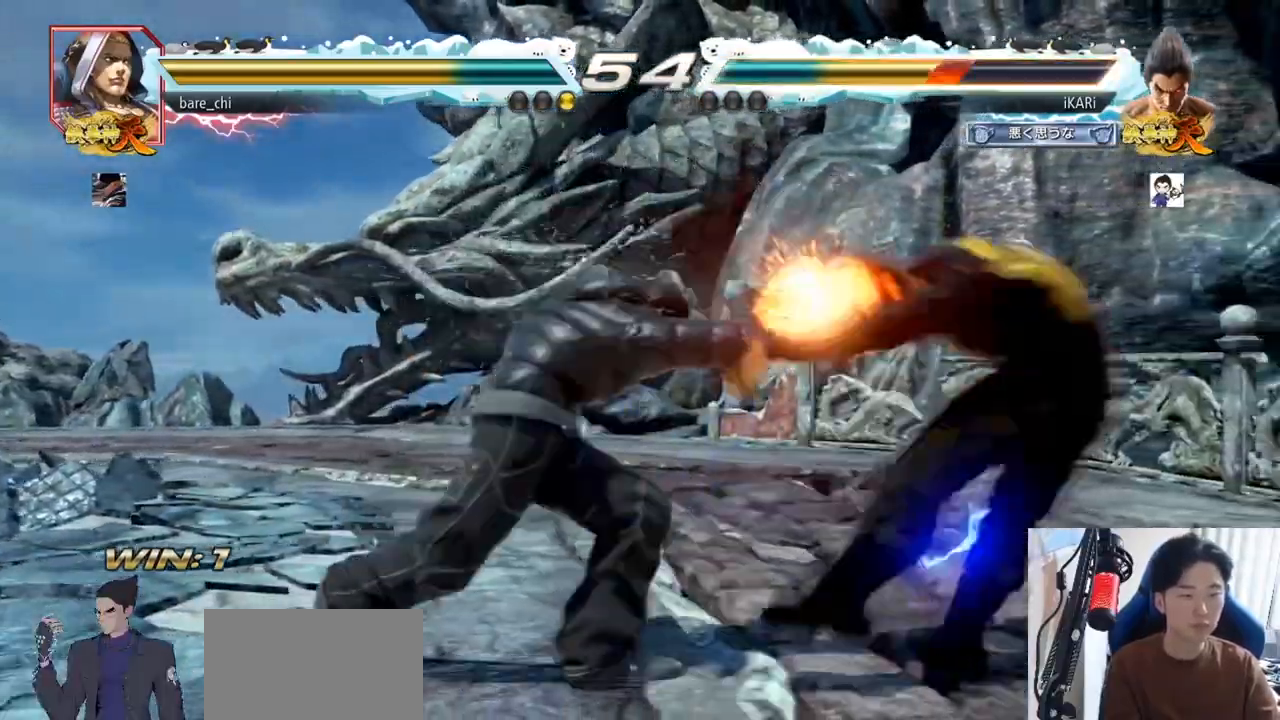
{"buttons": ["CROSS"], "left_stick": "center", "events": [[301, "left_stick", "center"], [501, "CROSS", "down"]]}
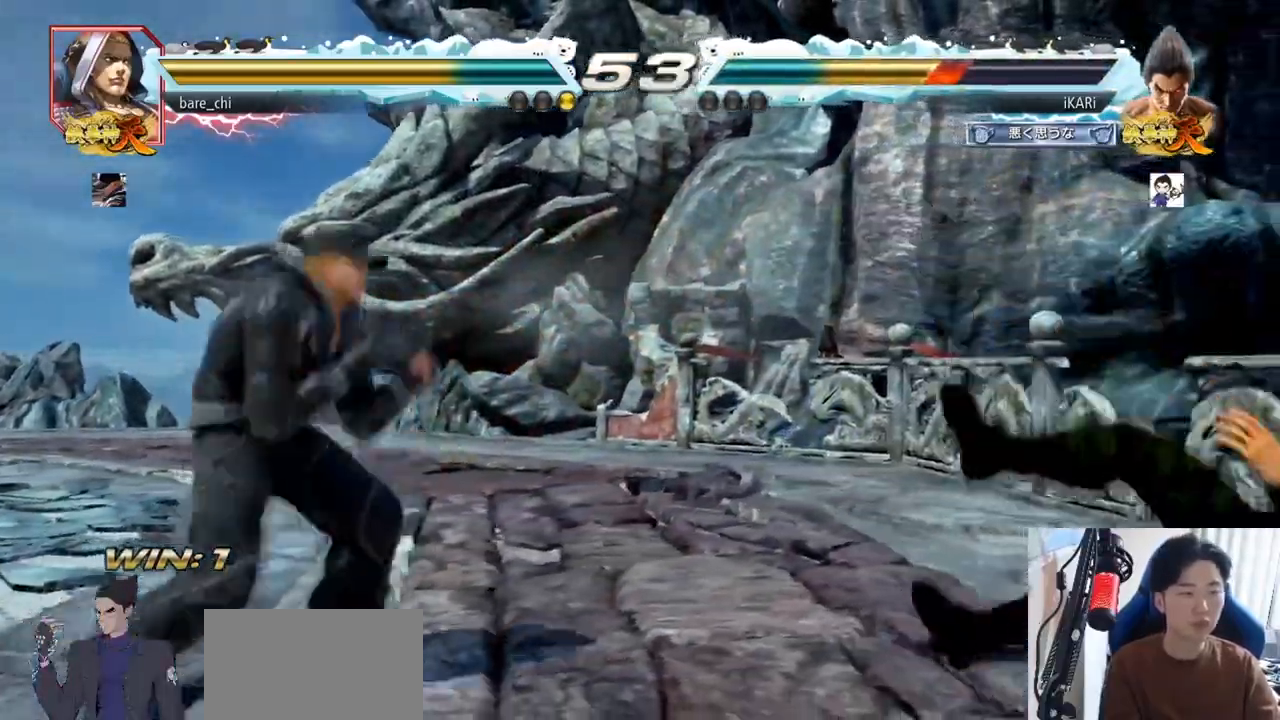
{"buttons": [], "left_stick": "center", "events": [[50, "CROSS", "up"]]}
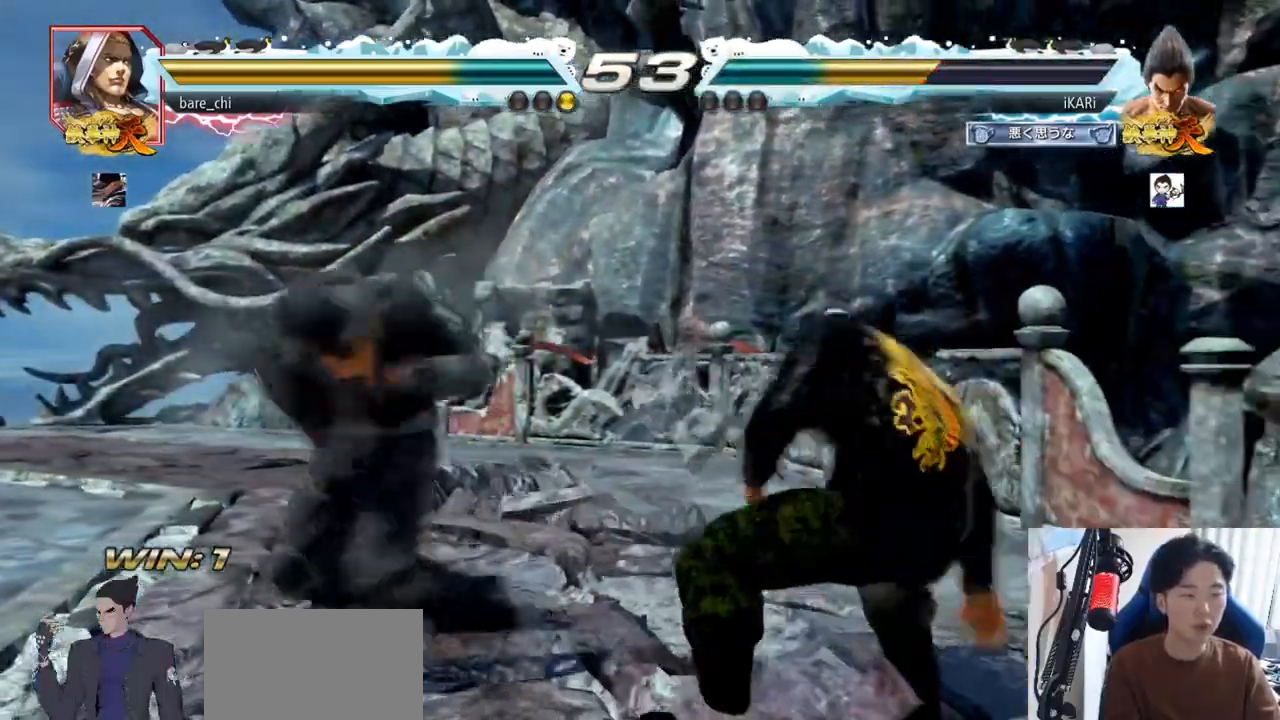
{"buttons": [], "left_stick": "center", "events": [[17, "left_stick", "right"], [67, "left_stick", "center"], [117, "left_stick", "right"], [484, "left_stick", "center"]]}
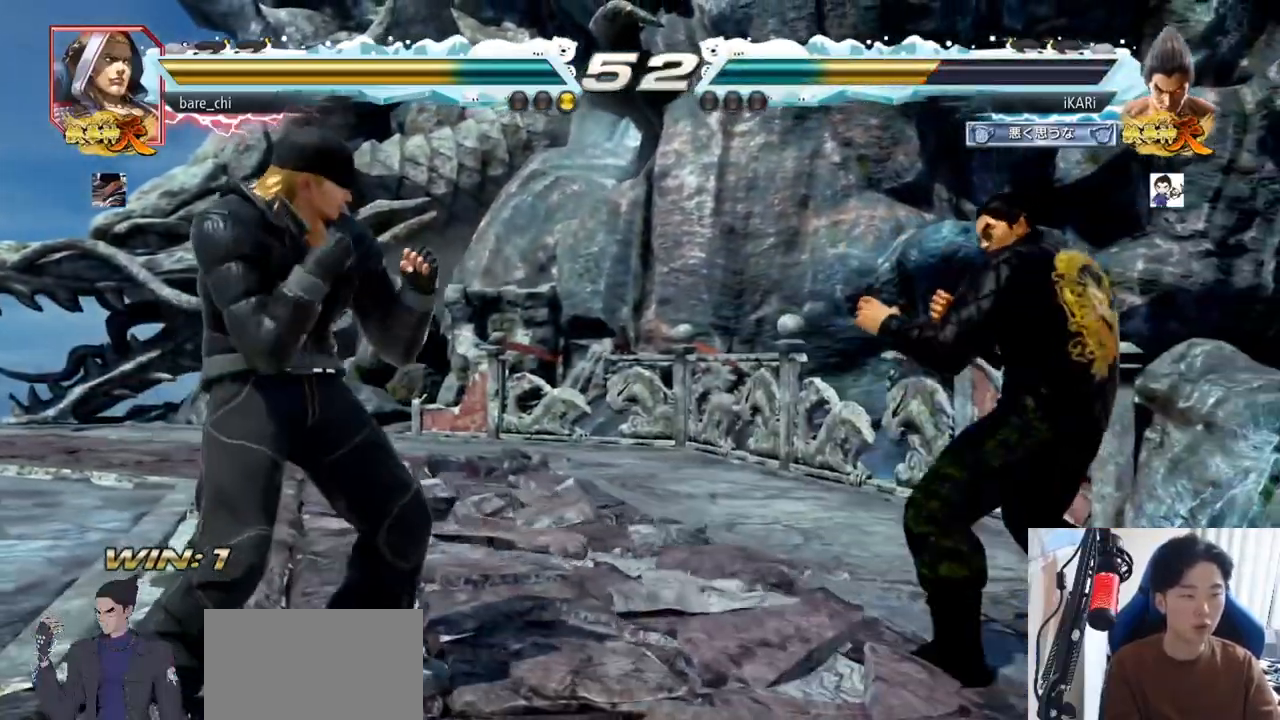
{"buttons": [], "left_stick": "down", "events": [[67, "left_stick", "down"], [300, "left_stick", "center"], [500, "left_stick", "down"]]}
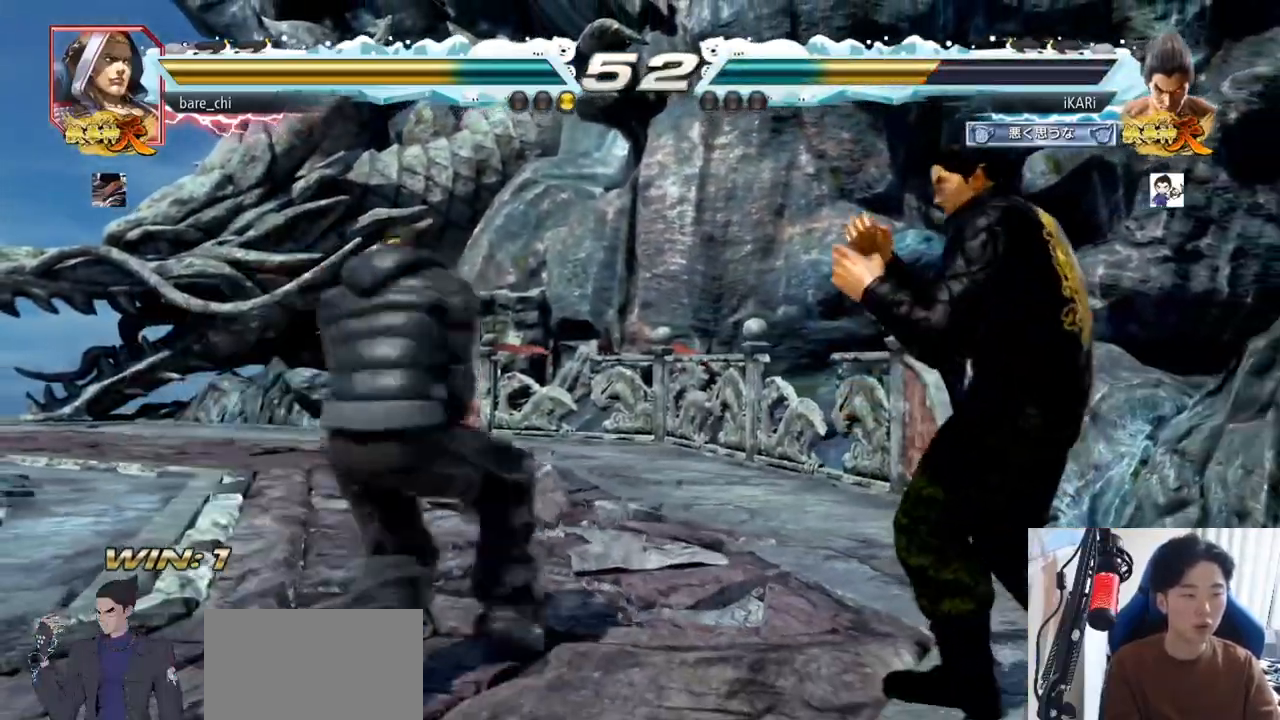
{"buttons": [], "left_stick": "right", "events": [[84, "left_stick", "center"], [184, "left_stick", "right"]]}
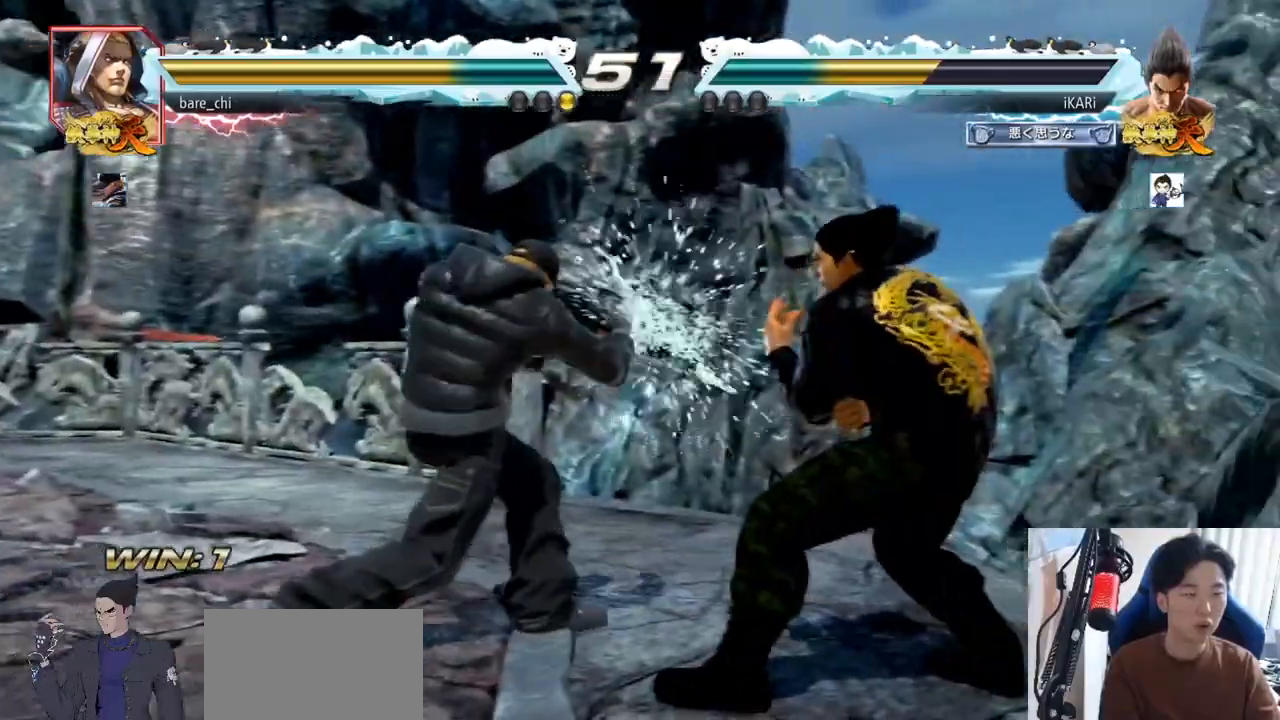
{"buttons": [], "left_stick": "center", "events": [[50, "left_stick", "center"], [100, "left_stick", "left"], [183, "left_stick", "down"], [267, "left_stick", "center"], [317, "CIRCLE", "down"], [367, "CIRCLE", "up"]]}
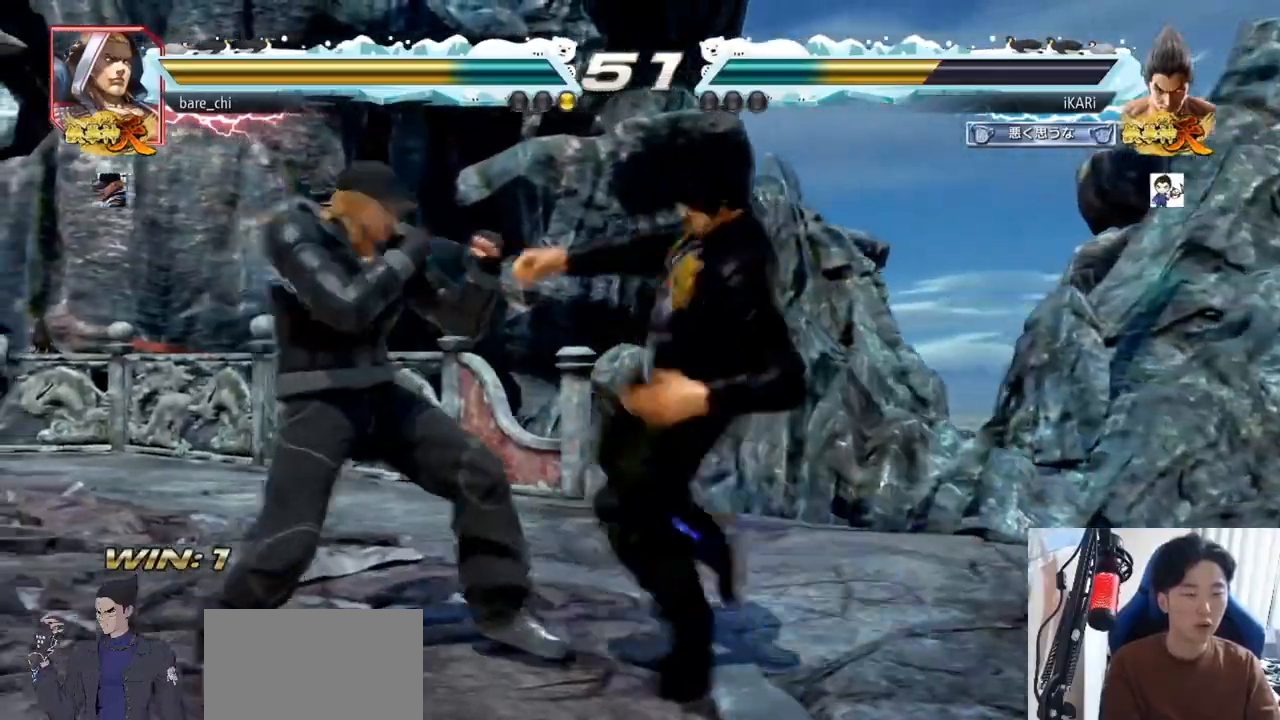
{"buttons": [], "left_stick": "center", "events": [[267, "left_stick", "down"], [351, "left_stick", "center"], [418, "left_stick", "down"], [501, "left_stick", "center"]]}
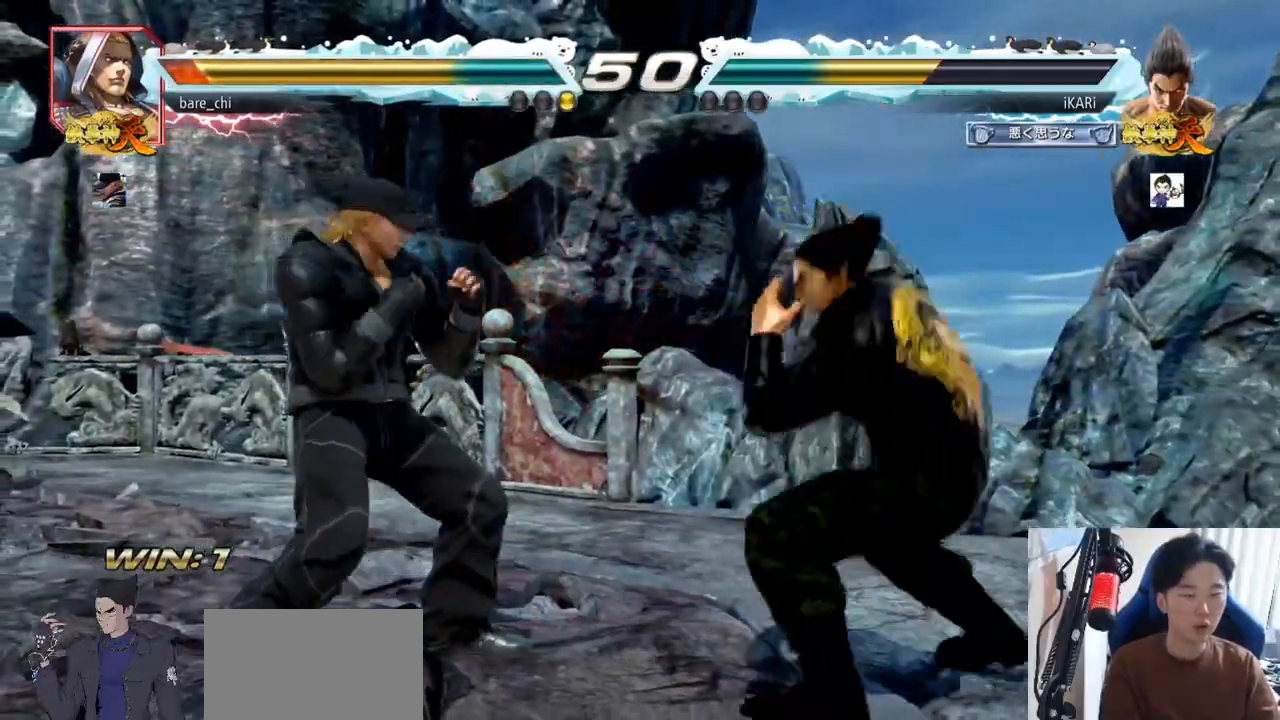
{"buttons": [], "left_stick": "center"}
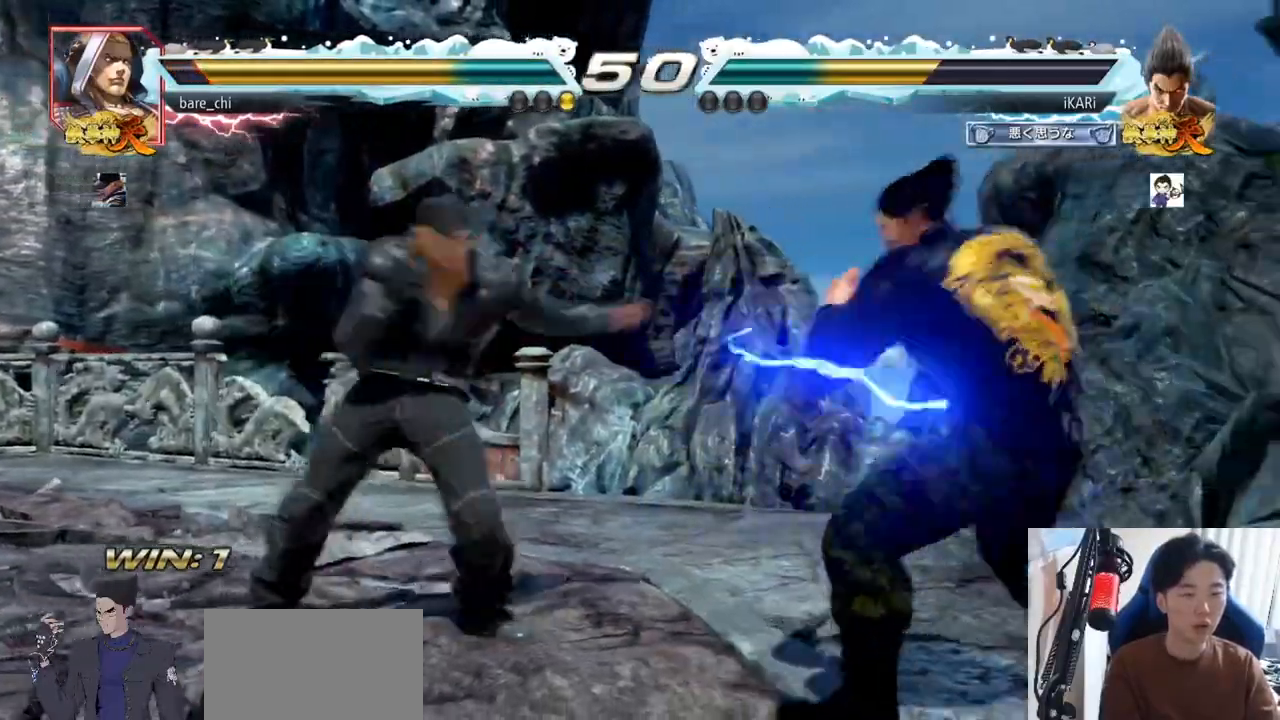
{"buttons": [], "left_stick": "center", "events": [[17, "left_stick", "right"], [117, "left_stick", "center"], [251, "TRIANGLE", "down"], [251, "left_stick", "down-left"], [301, "TRIANGLE", "up"], [334, "left_stick", "center"]]}
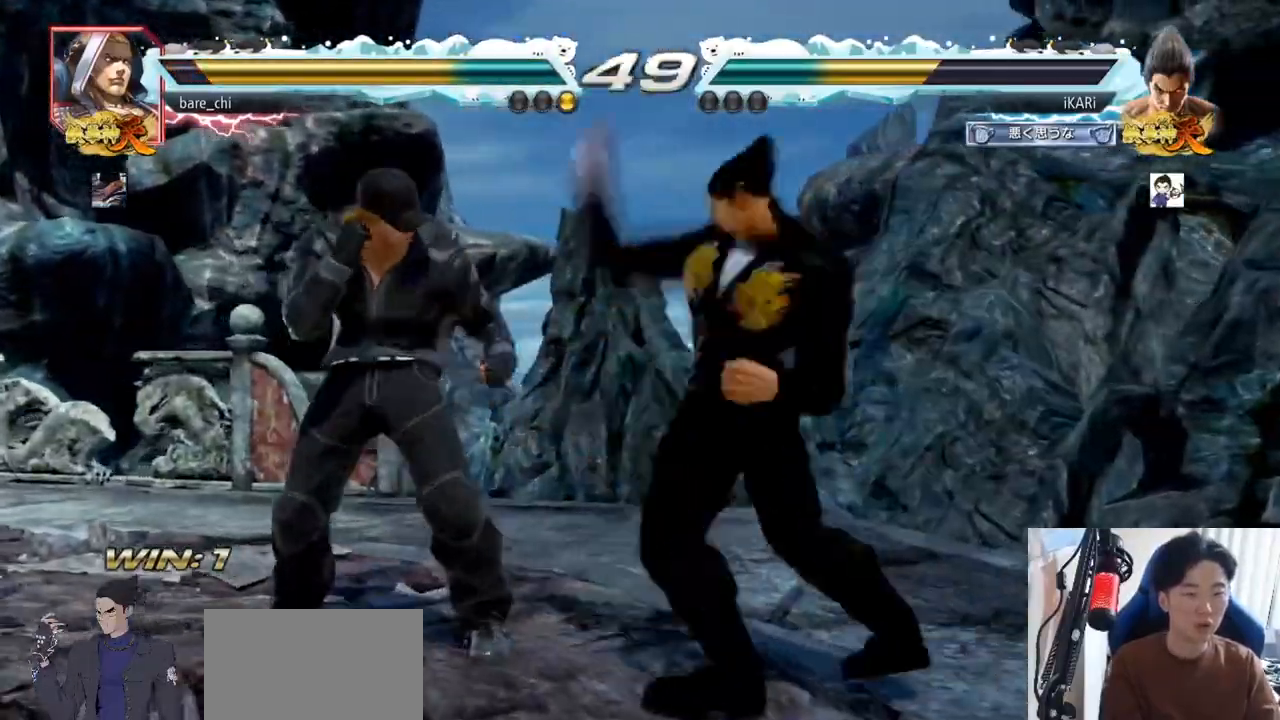
{"buttons": [], "left_stick": "right", "events": [[284, "left_stick", "down-right"], [400, "left_stick", "right"]]}
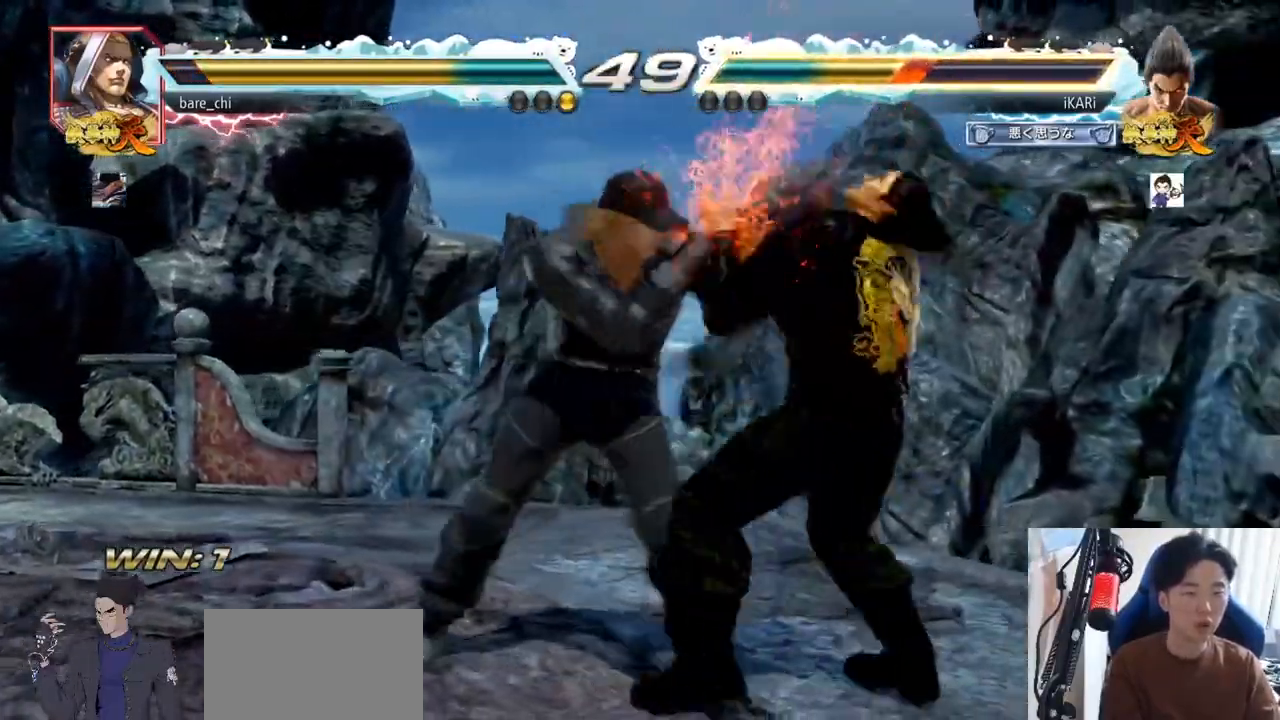
{"buttons": [], "left_stick": "center", "events": [[484, "left_stick", "center"]]}
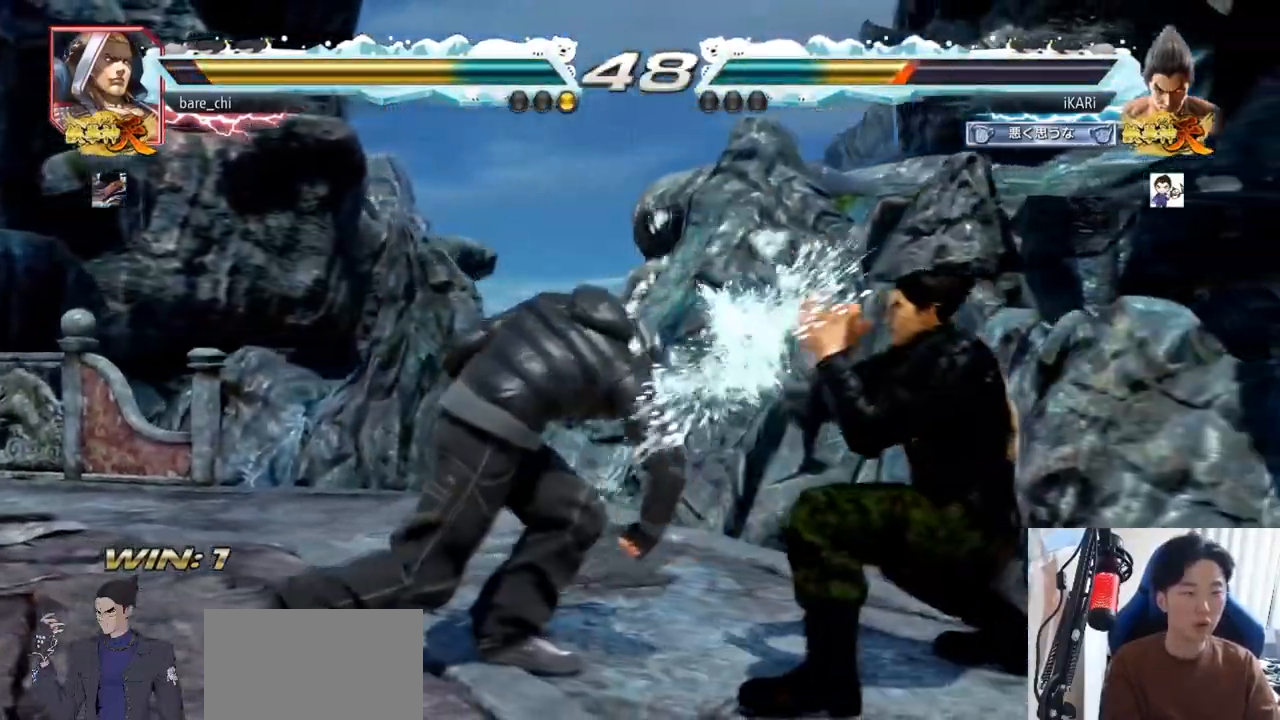
{"buttons": [], "left_stick": "center", "events": [[217, "CIRCLE", "down"], [300, "CIRCLE", "up"]]}
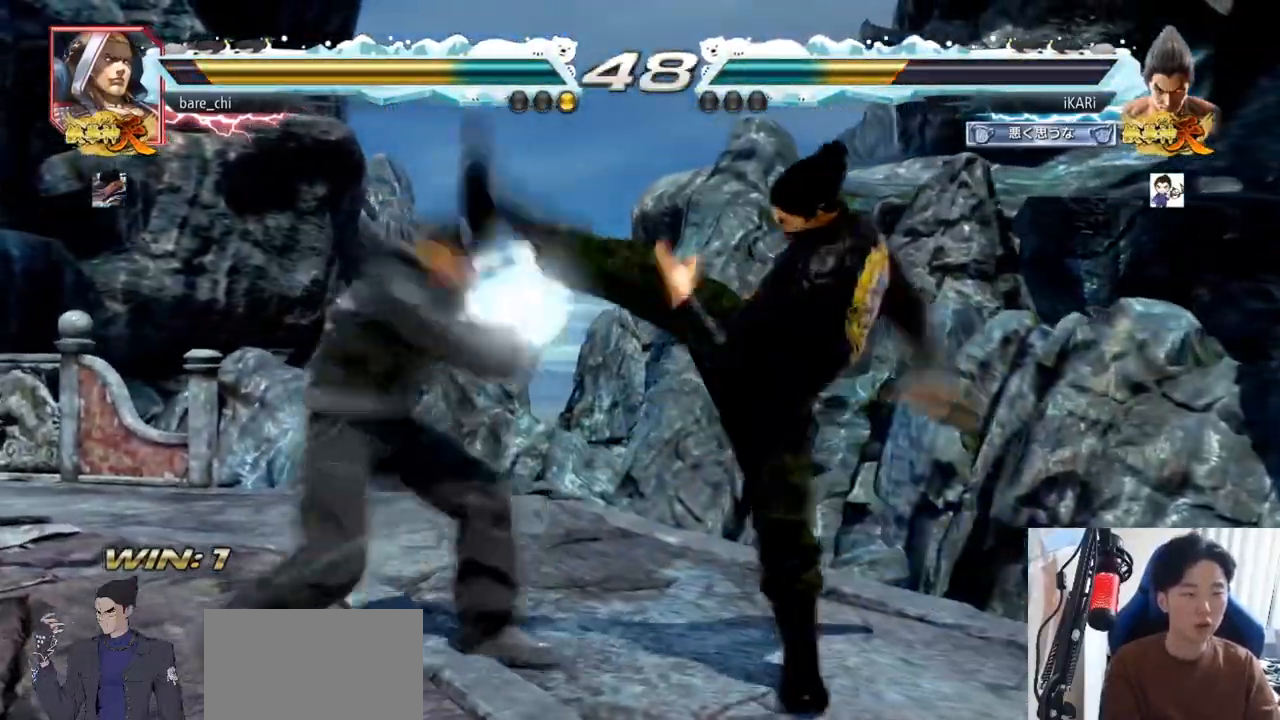
{"buttons": [], "left_stick": "center", "events": [[201, "left_stick", "down"], [284, "left_stick", "center"]]}